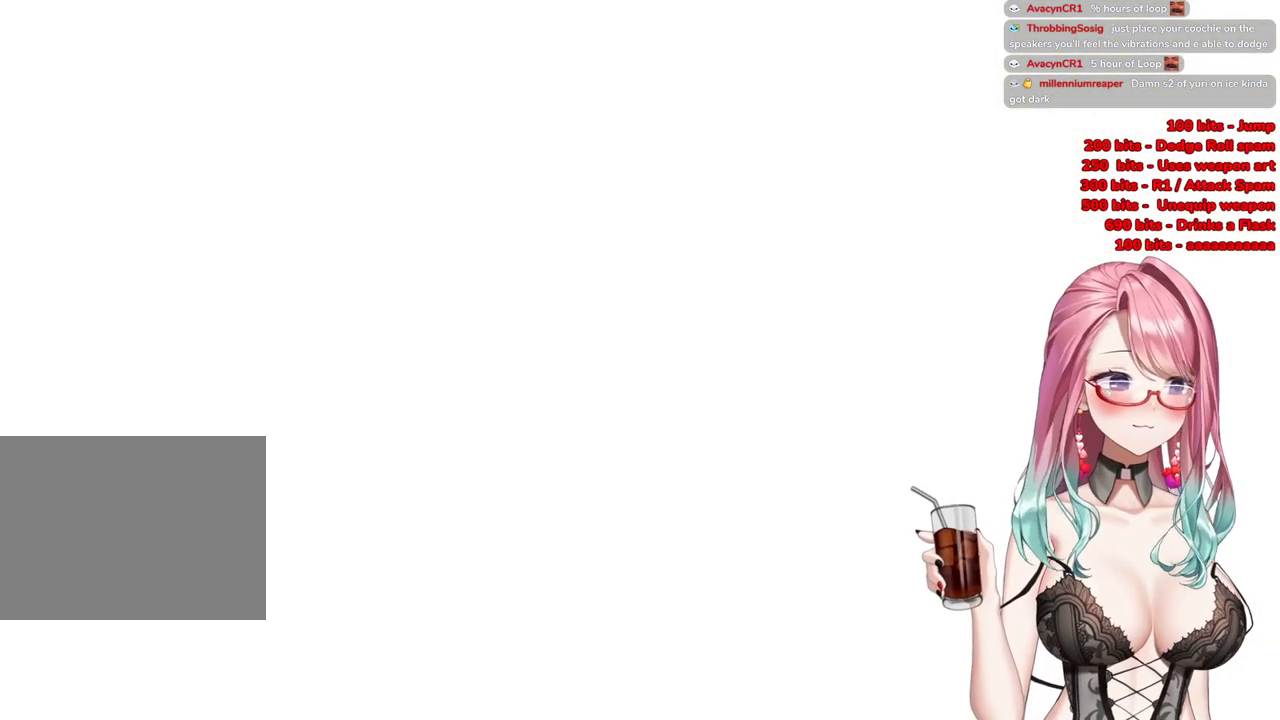
Gameplay with a controller (PlayStation layout); each line is a JSON object with the inputs held at the frame after it. "events" lists button and stick changes between this image and that frame as [ms after this image, input, new state], when the widget could be followed in between.
{"buttons": ["CIRCLE"], "left_stick": "up", "right_stick": "center", "events": []}
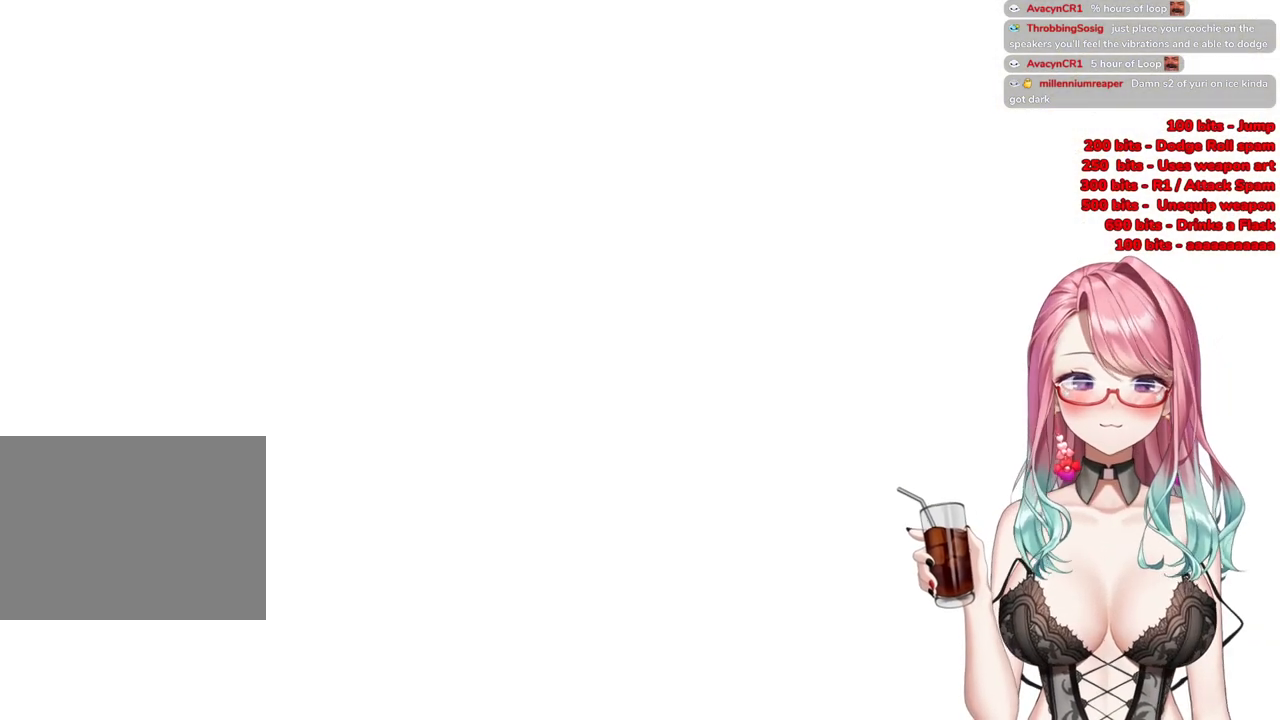
{"buttons": ["CIRCLE"], "left_stick": "up", "right_stick": "center", "events": []}
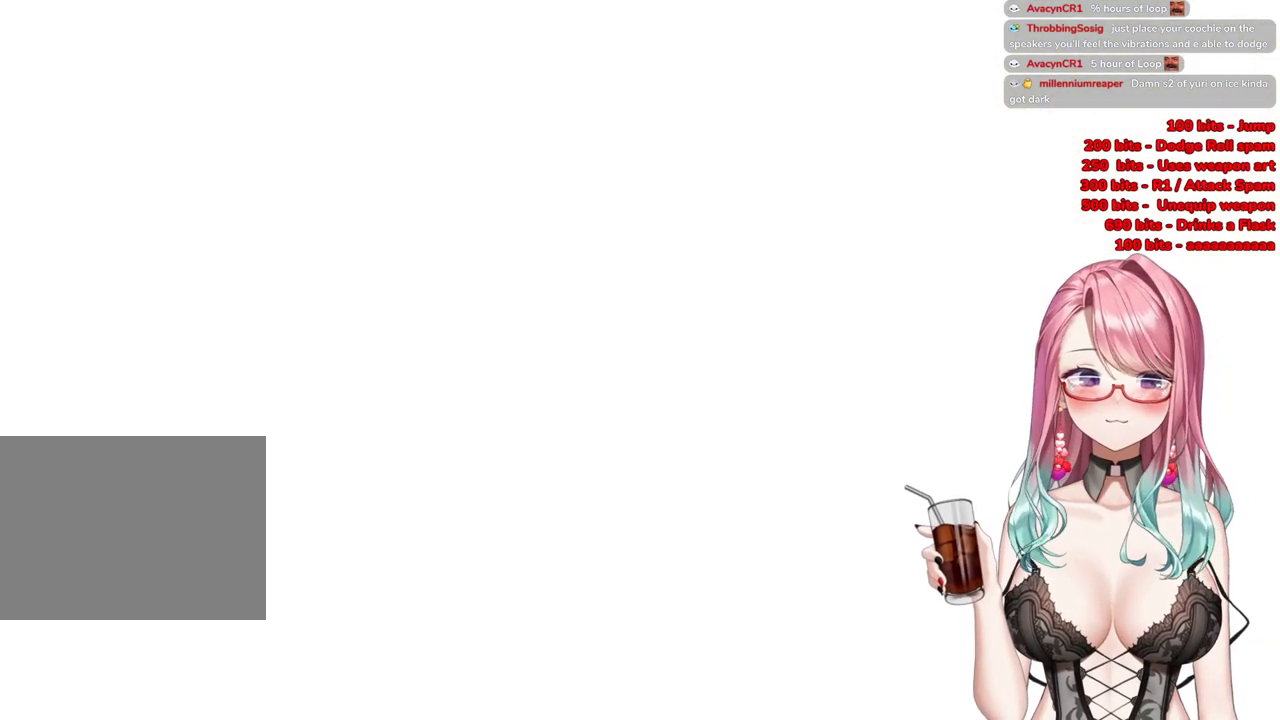
{"buttons": ["CIRCLE"], "left_stick": "up", "right_stick": "center", "events": []}
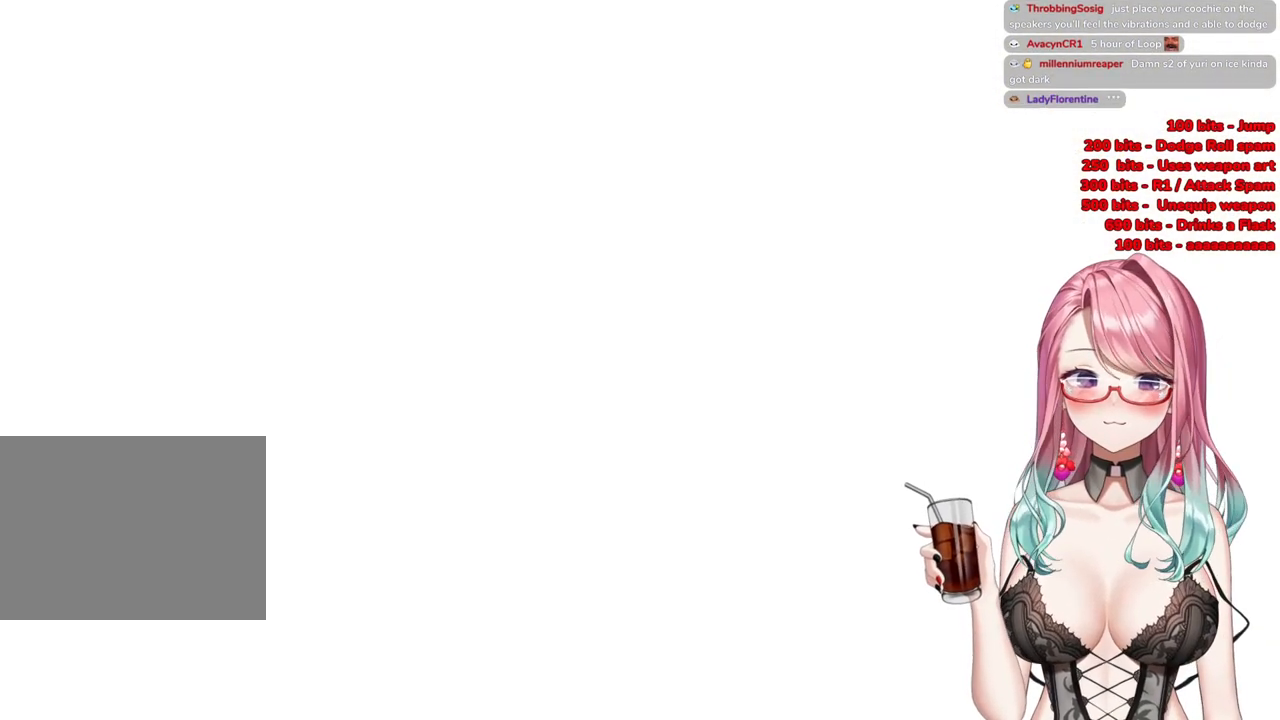
{"buttons": ["CIRCLE"], "left_stick": "up", "right_stick": "center", "events": []}
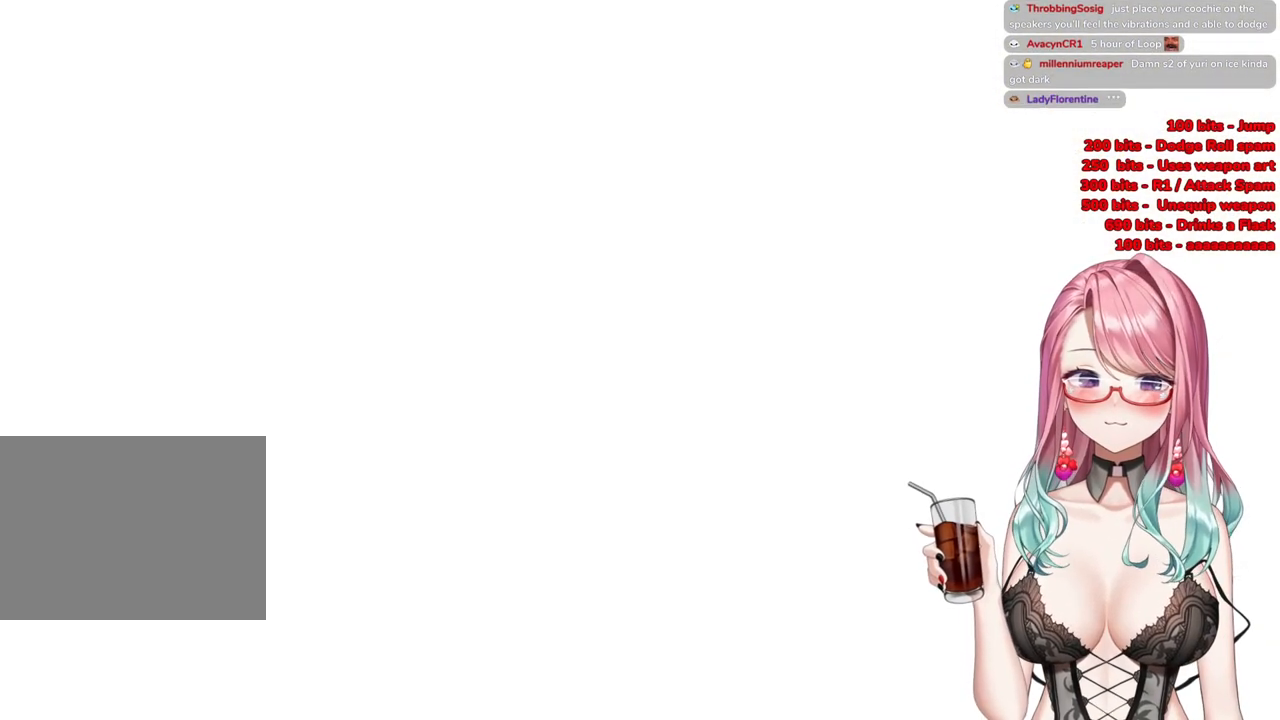
{"buttons": ["CIRCLE"], "left_stick": "up", "right_stick": "center", "events": []}
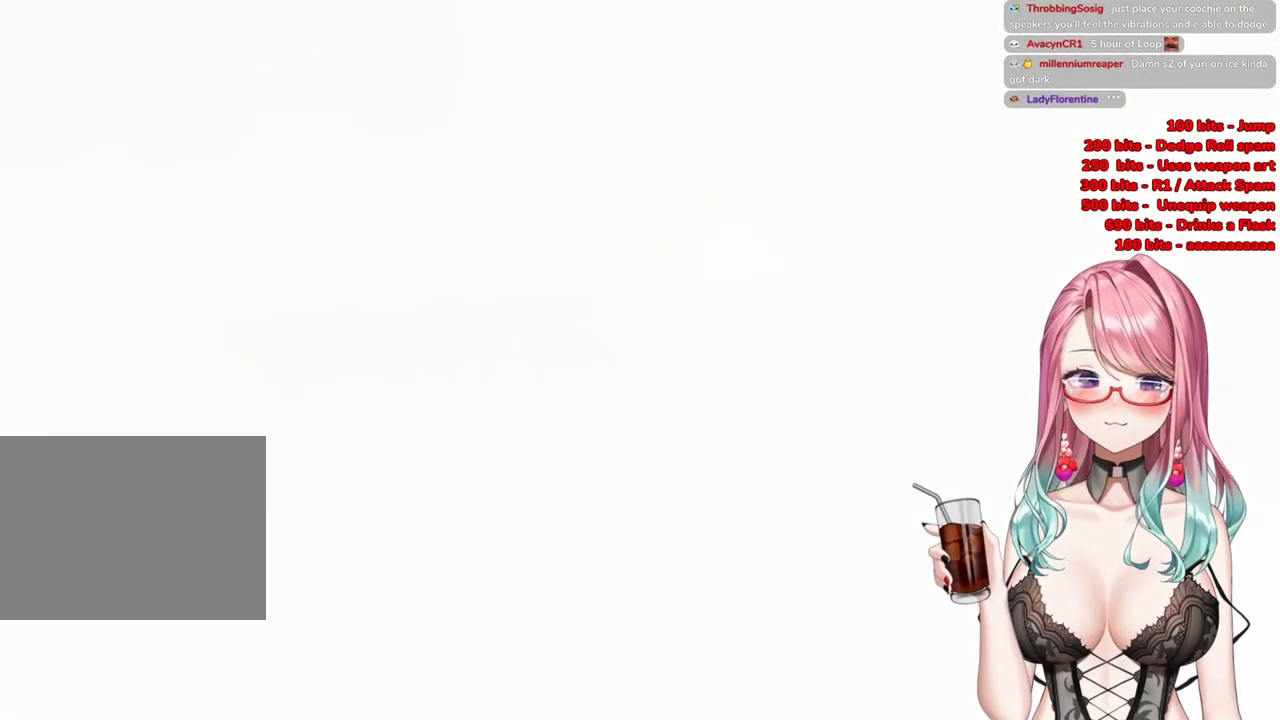
{"buttons": ["CIRCLE"], "left_stick": "up", "right_stick": "center", "events": []}
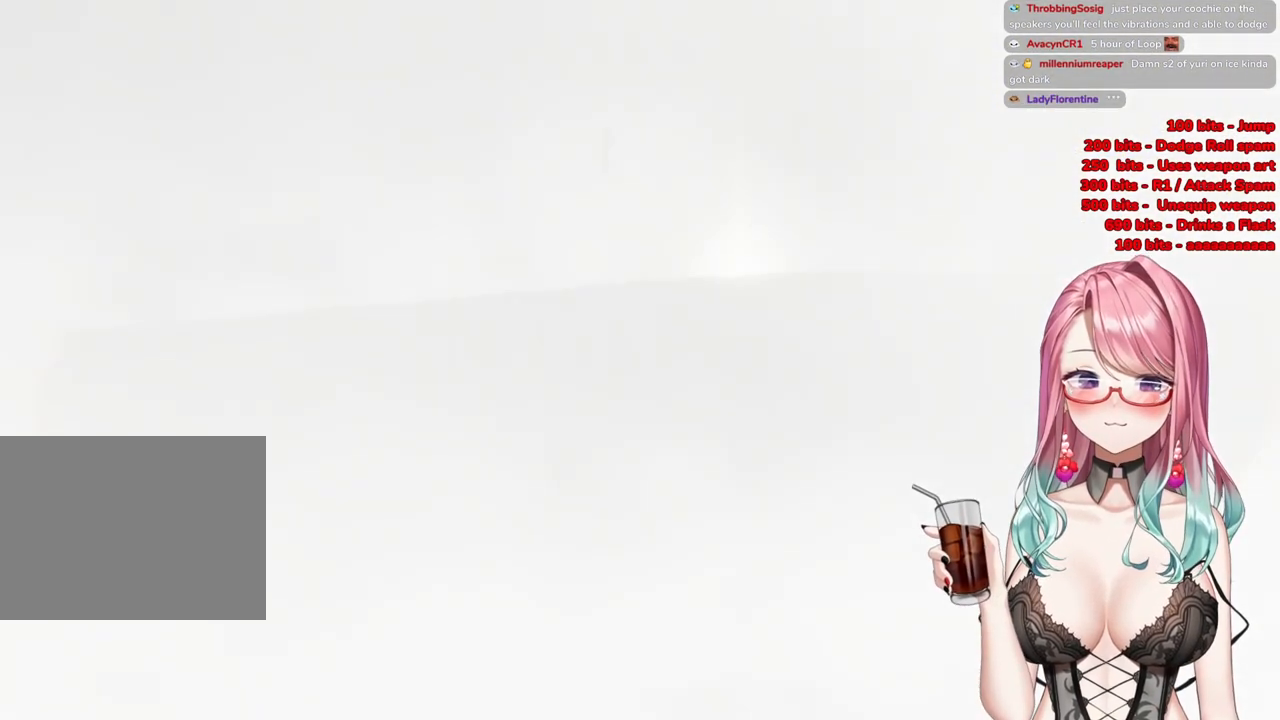
{"buttons": ["CIRCLE"], "left_stick": "up", "right_stick": "center", "events": []}
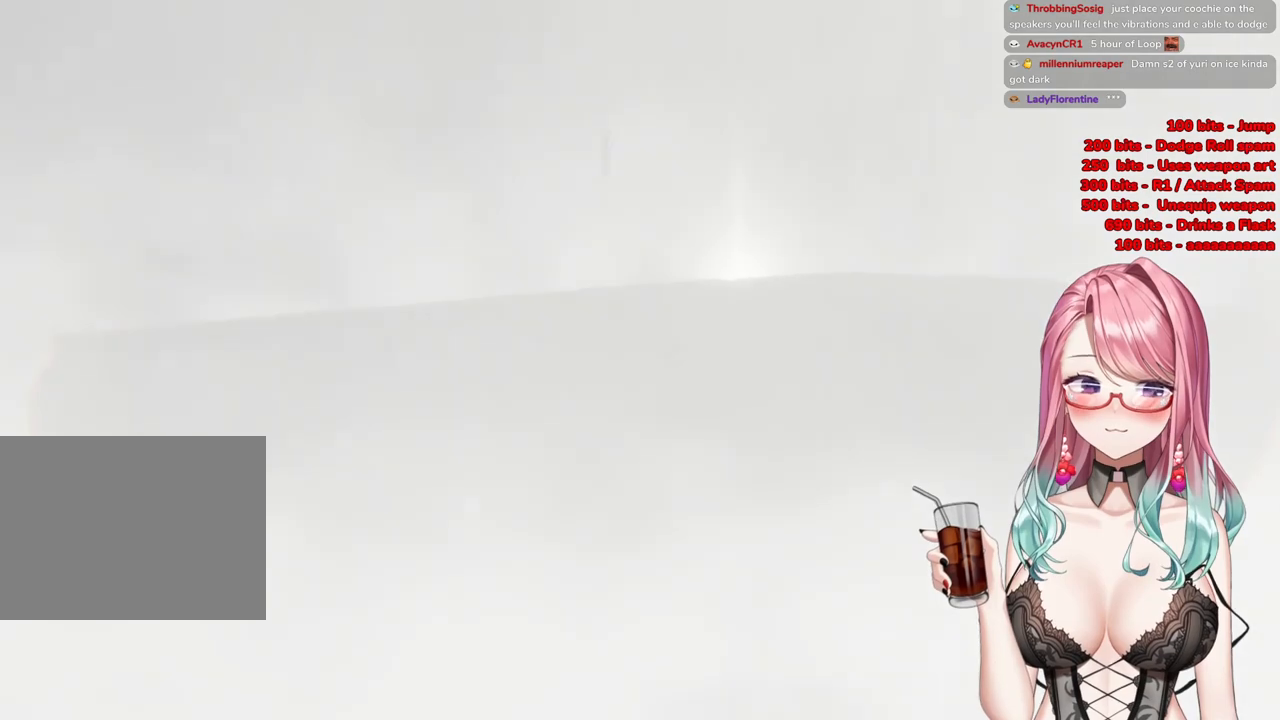
{"buttons": ["CIRCLE"], "left_stick": "up", "right_stick": "center", "events": []}
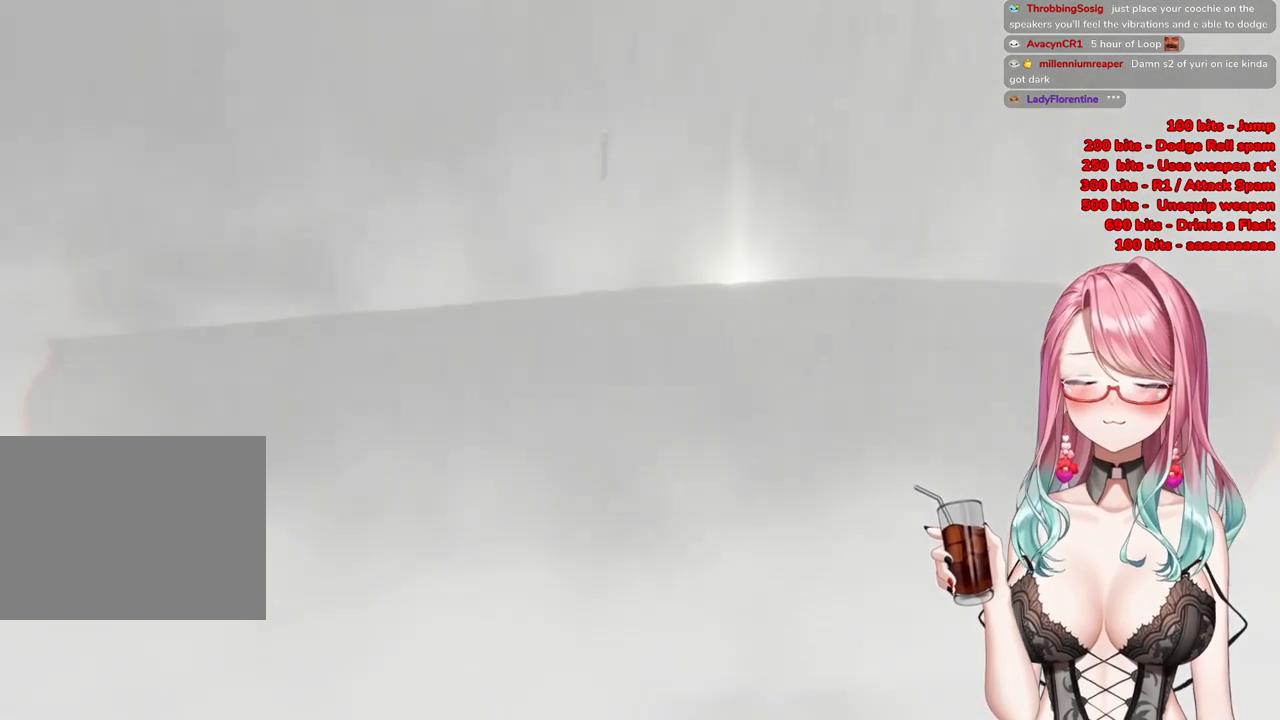
{"buttons": ["CIRCLE"], "left_stick": "up", "right_stick": "center", "events": []}
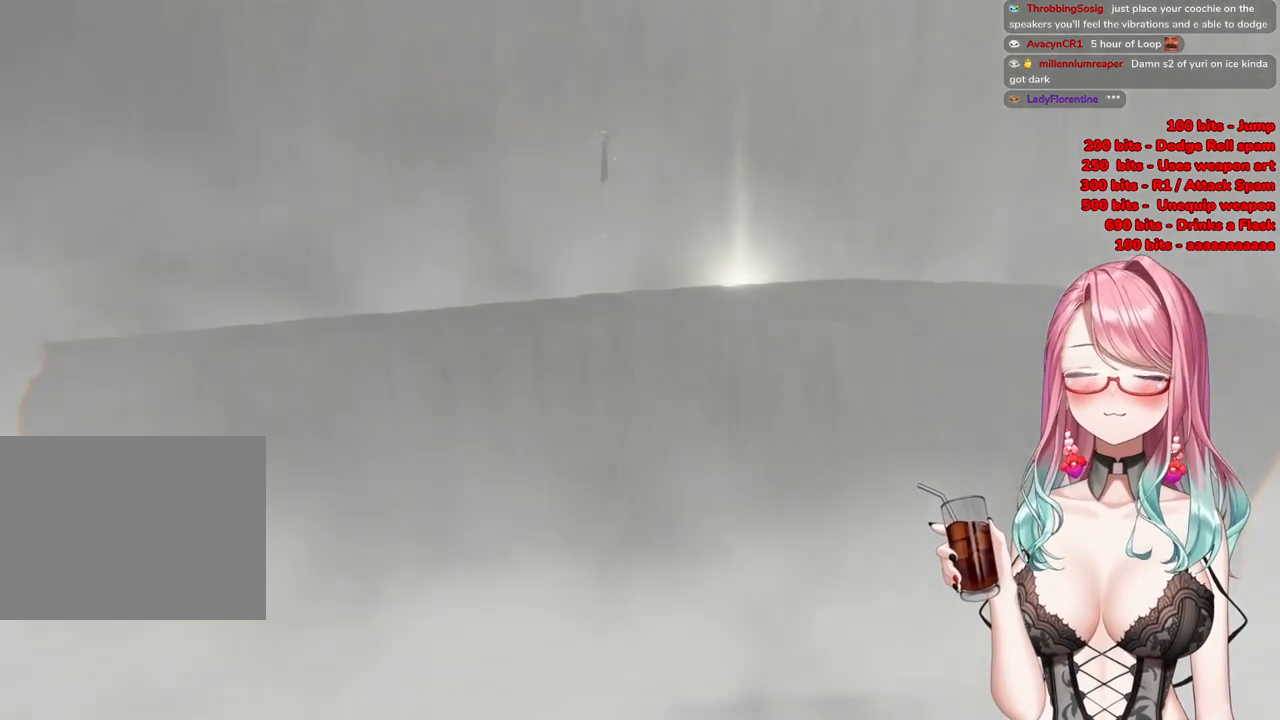
{"buttons": ["START"], "left_stick": "up", "right_stick": "center", "events": [[184, "CIRCLE", "up"], [451, "START", "down"]]}
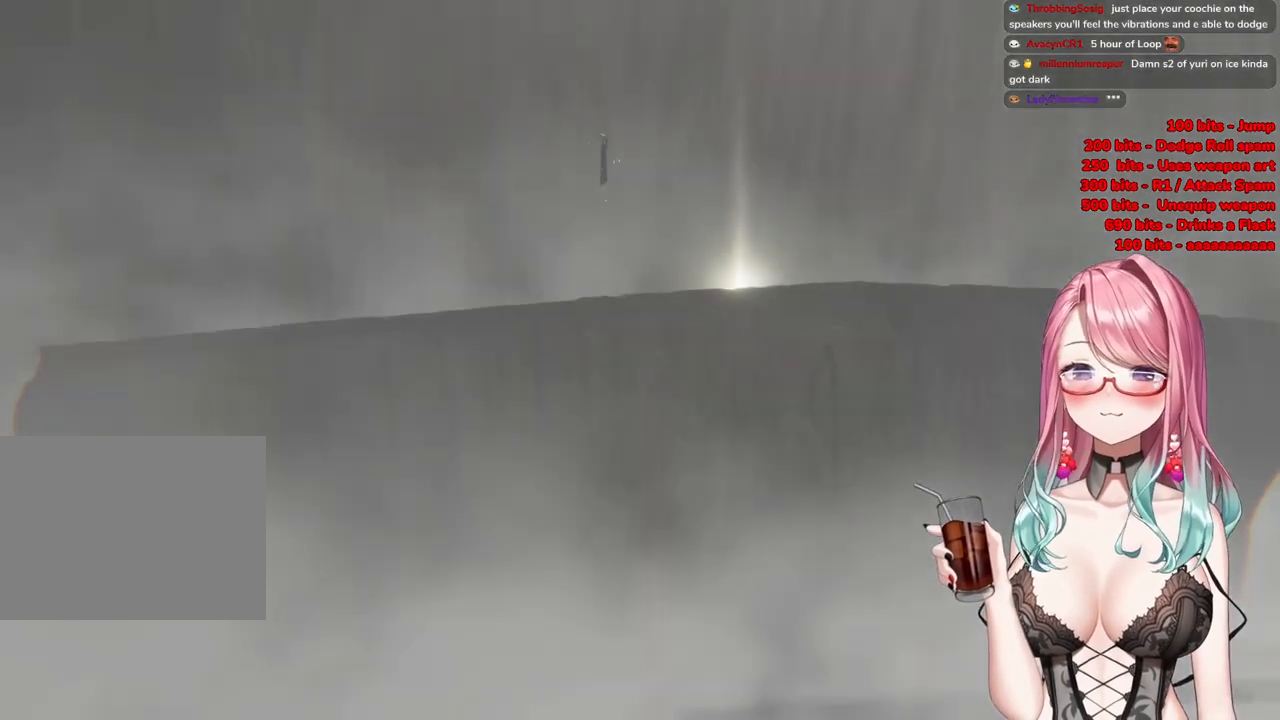
{"buttons": [], "left_stick": "up", "right_stick": "center", "events": [[133, "START", "up"], [233, "START", "down"], [350, "START", "up"]]}
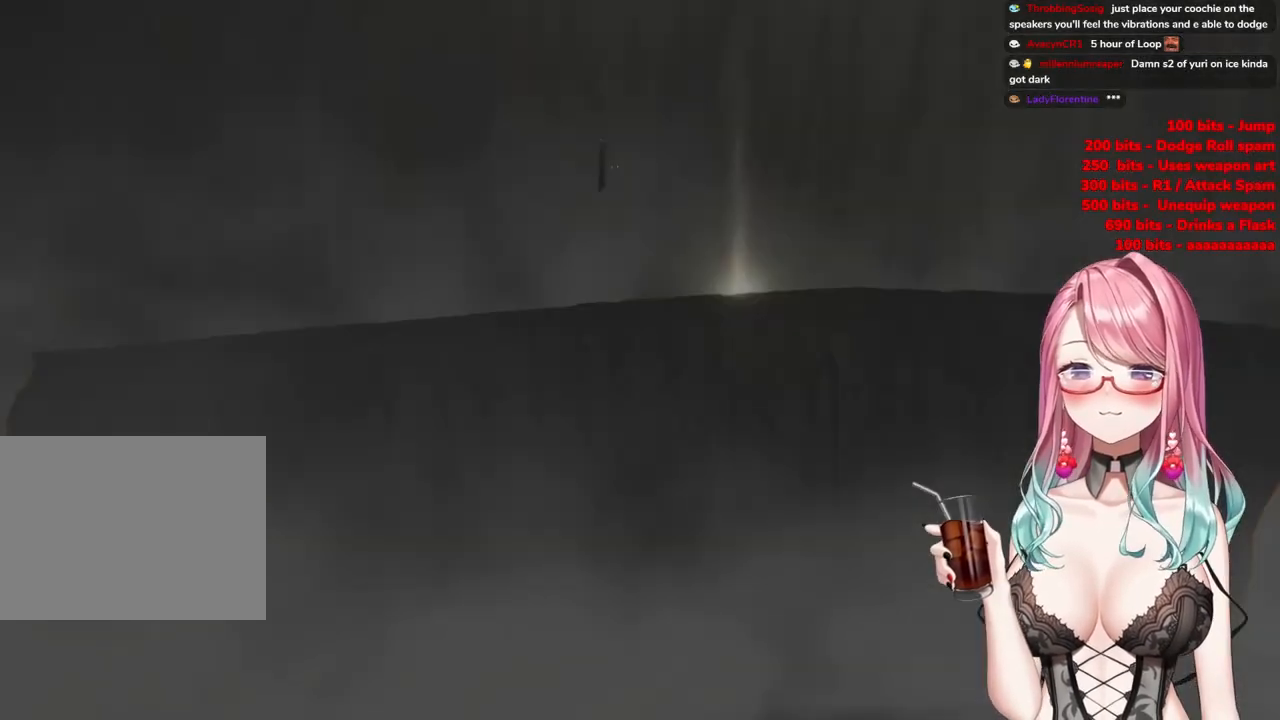
{"buttons": [], "left_stick": "up", "right_stick": "center", "events": []}
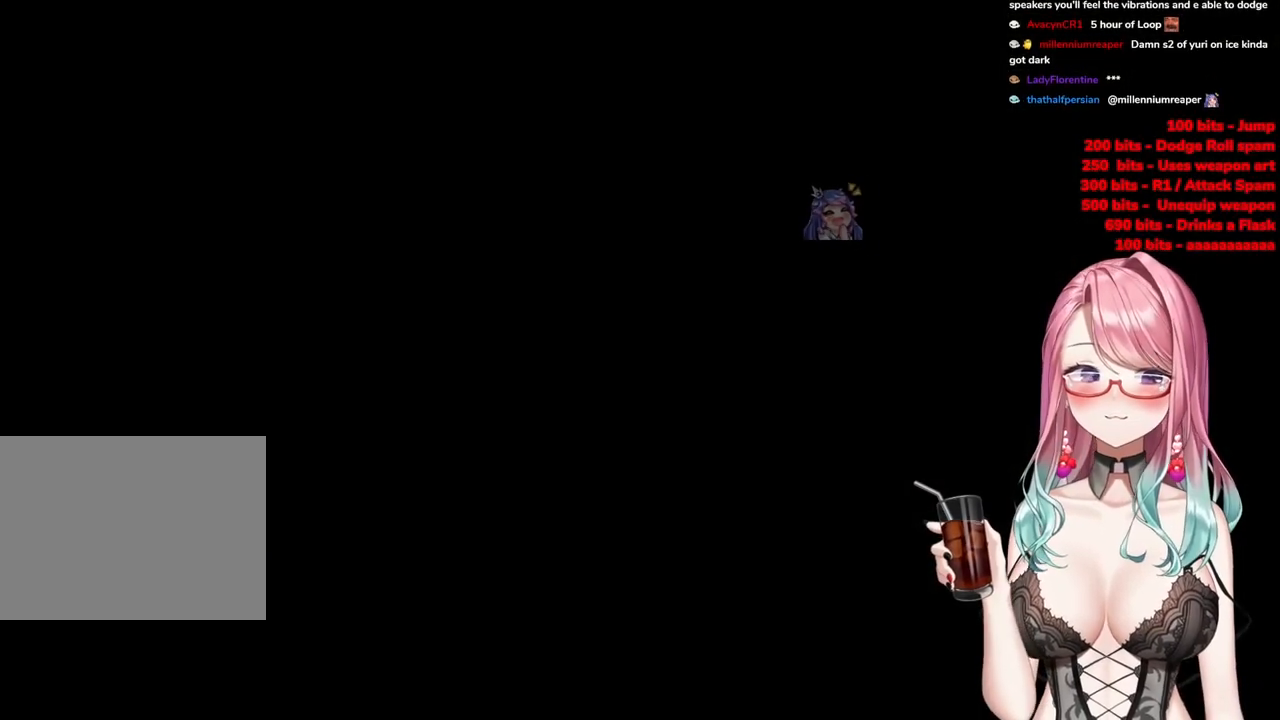
{"buttons": [], "left_stick": "up", "right_stick": "center", "events": []}
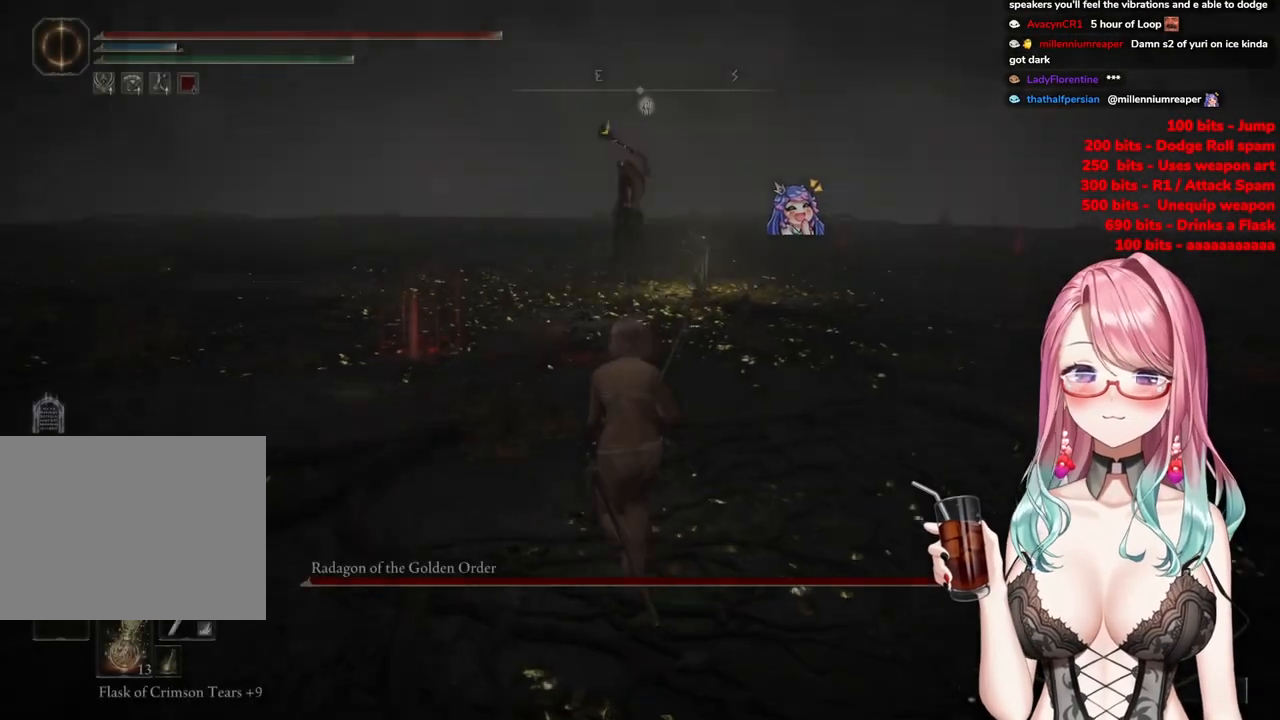
{"buttons": ["CIRCLE"], "left_stick": "up", "right_stick": "center", "events": [[84, "R3", "down"], [184, "R3", "up"], [351, "CIRCLE", "down"]]}
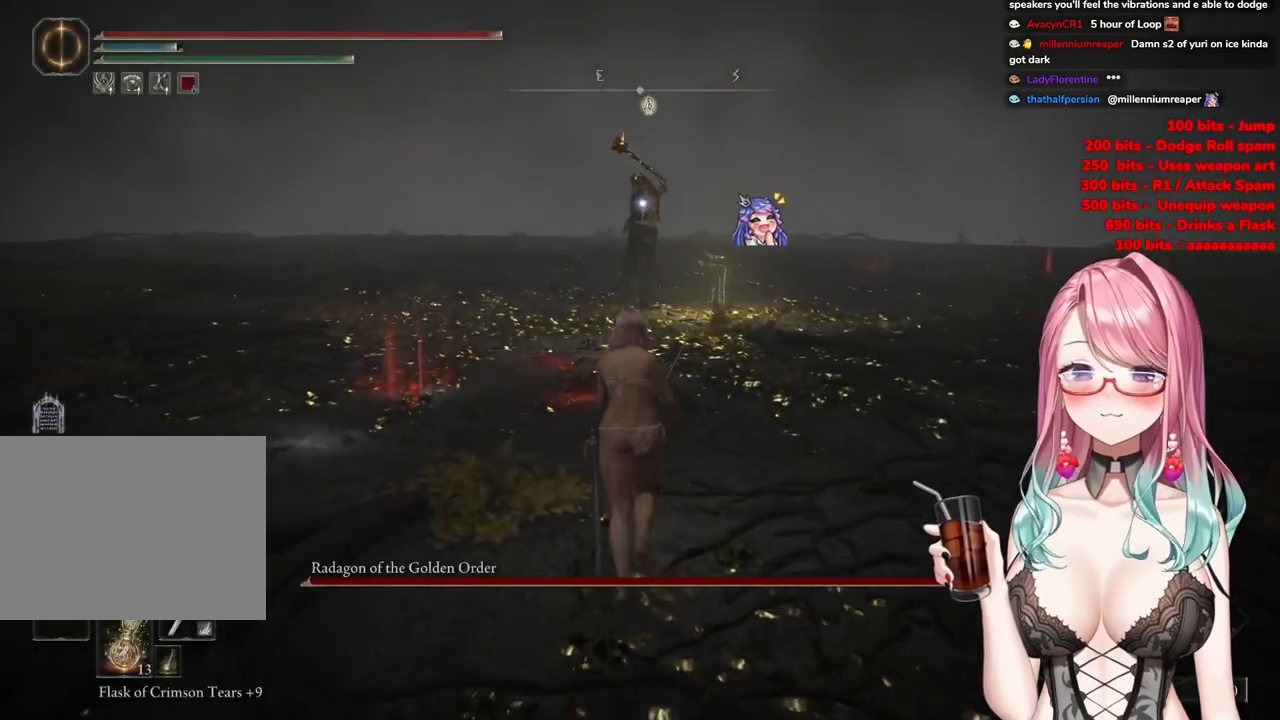
{"buttons": ["CIRCLE"], "left_stick": "up", "right_stick": "center", "events": []}
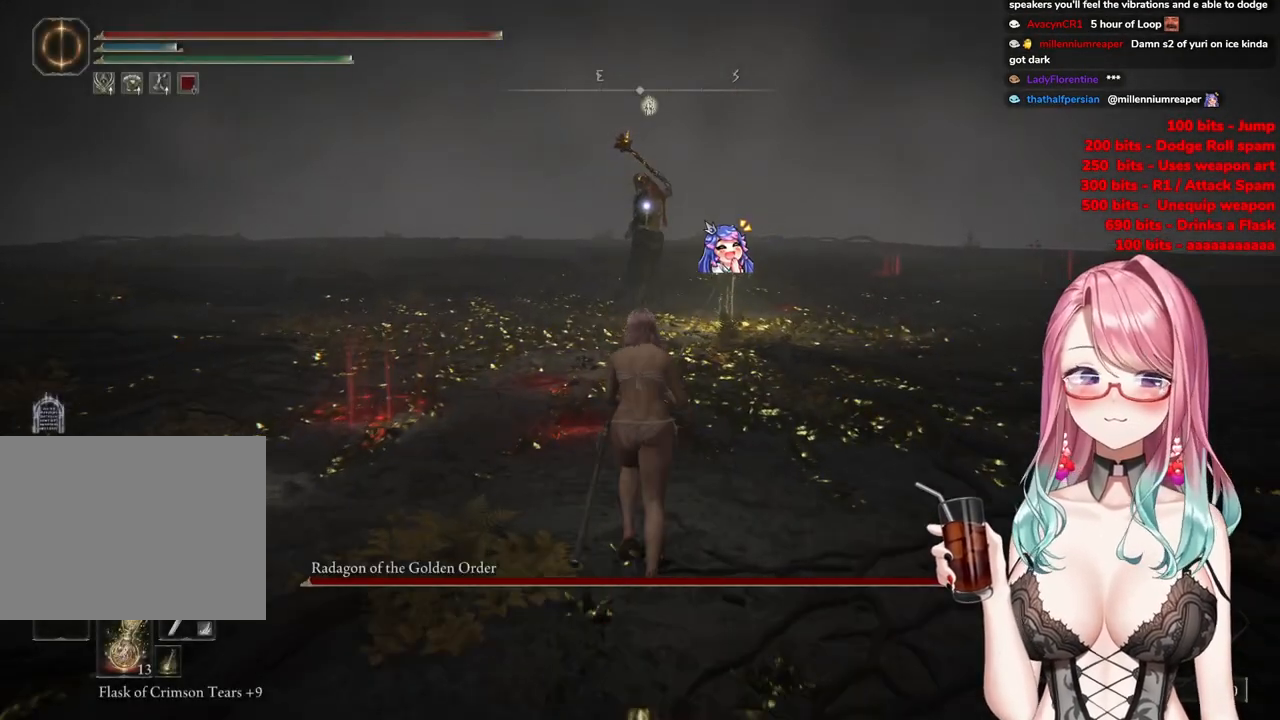
{"buttons": ["CIRCLE"], "left_stick": "up", "right_stick": "center", "events": []}
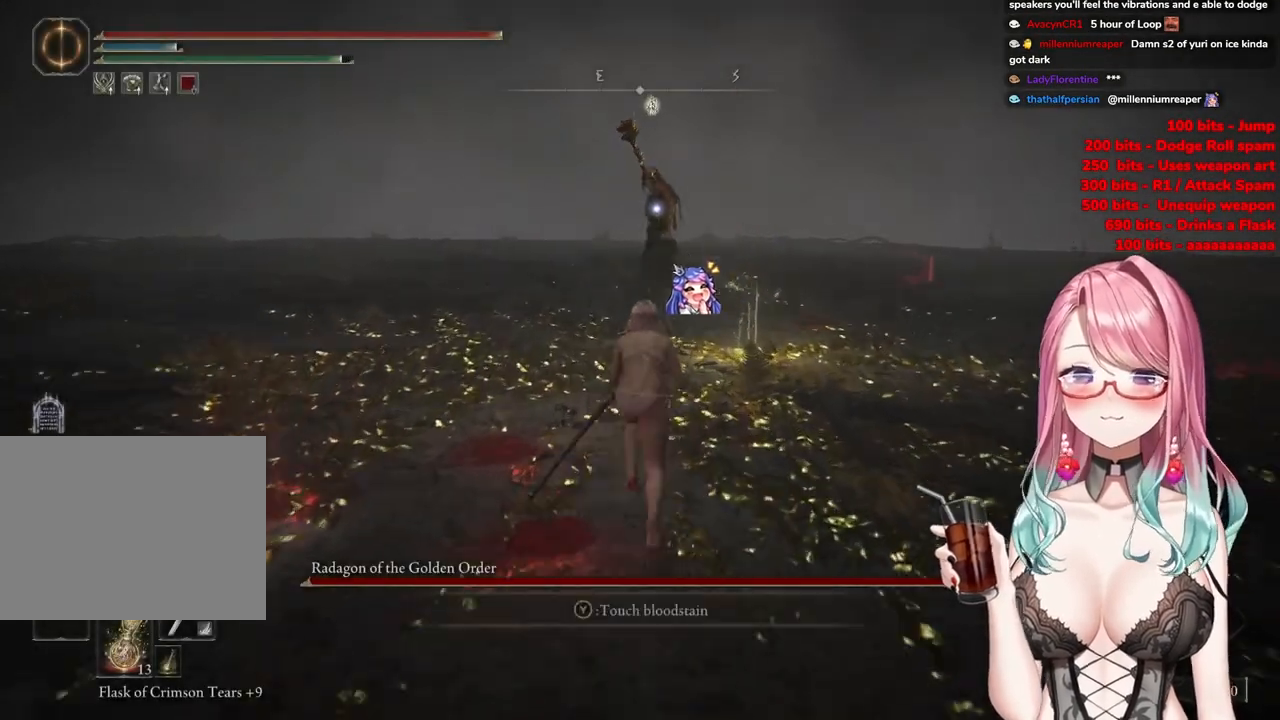
{"buttons": ["CROSS"], "left_stick": "up", "right_stick": "center", "events": [[283, "CROSS", "down"], [367, "CIRCLE", "up"]]}
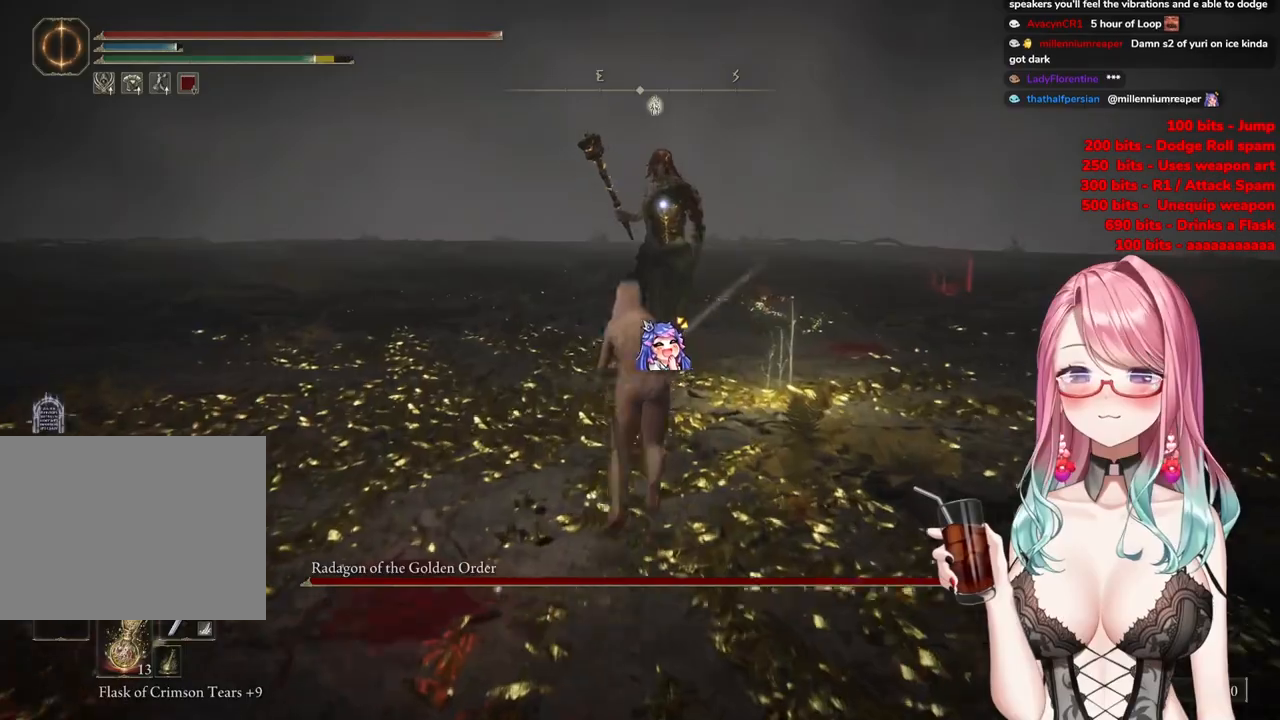
{"buttons": [], "left_stick": "up-left", "right_stick": "center", "events": [[17, "R2", "down"], [34, "CROSS", "up"], [184, "R2", "up"], [434, "left_stick", "up-left"]]}
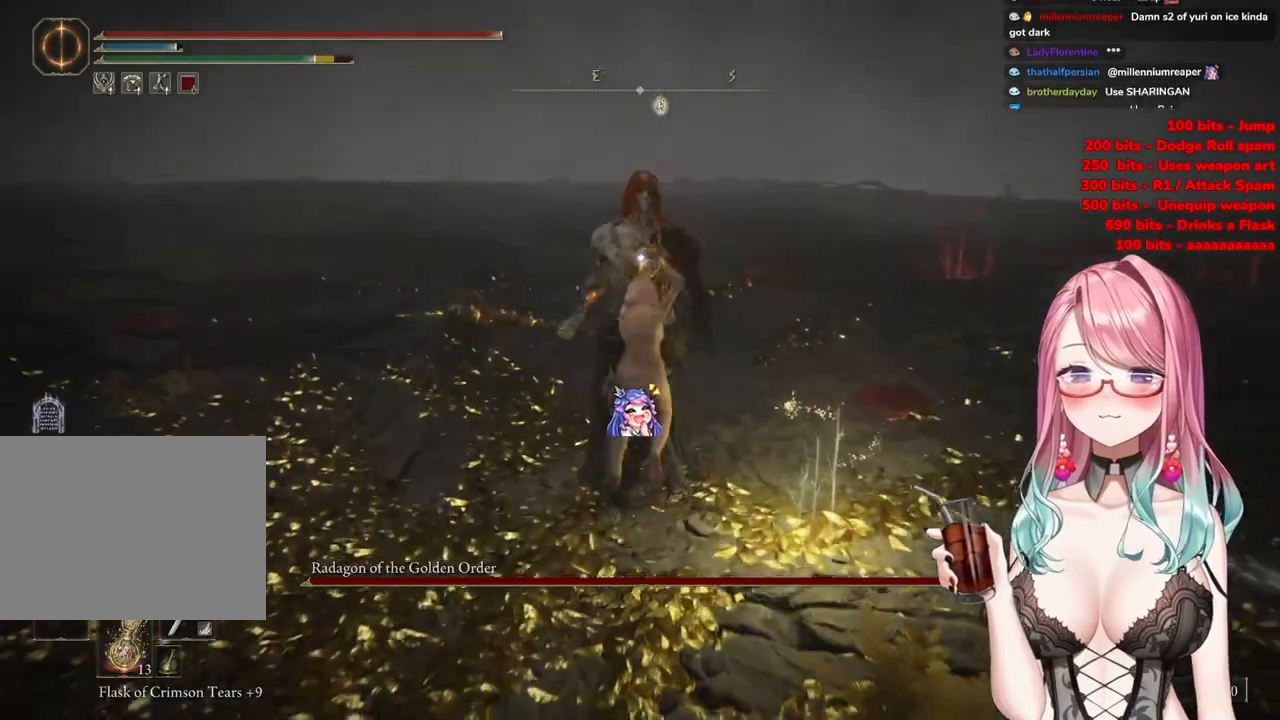
{"buttons": [], "left_stick": "center", "right_stick": "center", "events": [[167, "left_stick", "center"]]}
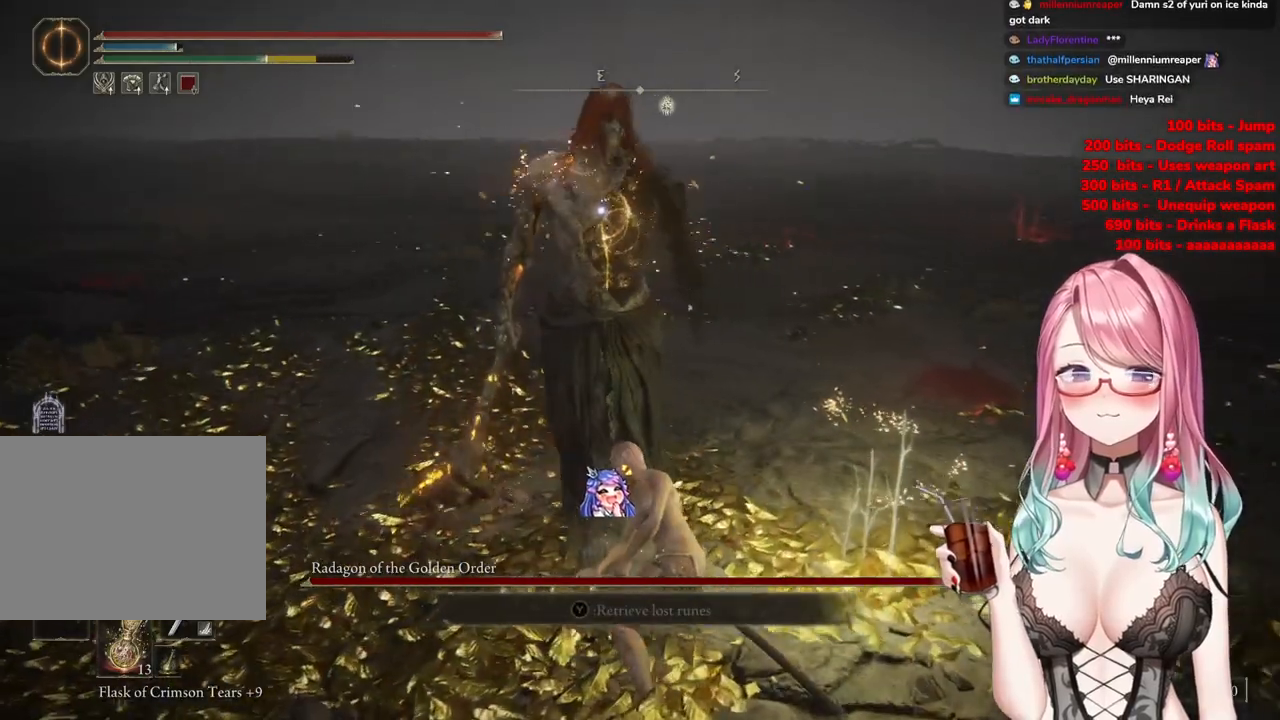
{"buttons": ["R2"], "left_stick": "center", "right_stick": "center", "events": [[66, "CROSS", "down"], [233, "CROSS", "up"], [350, "R2", "down"]]}
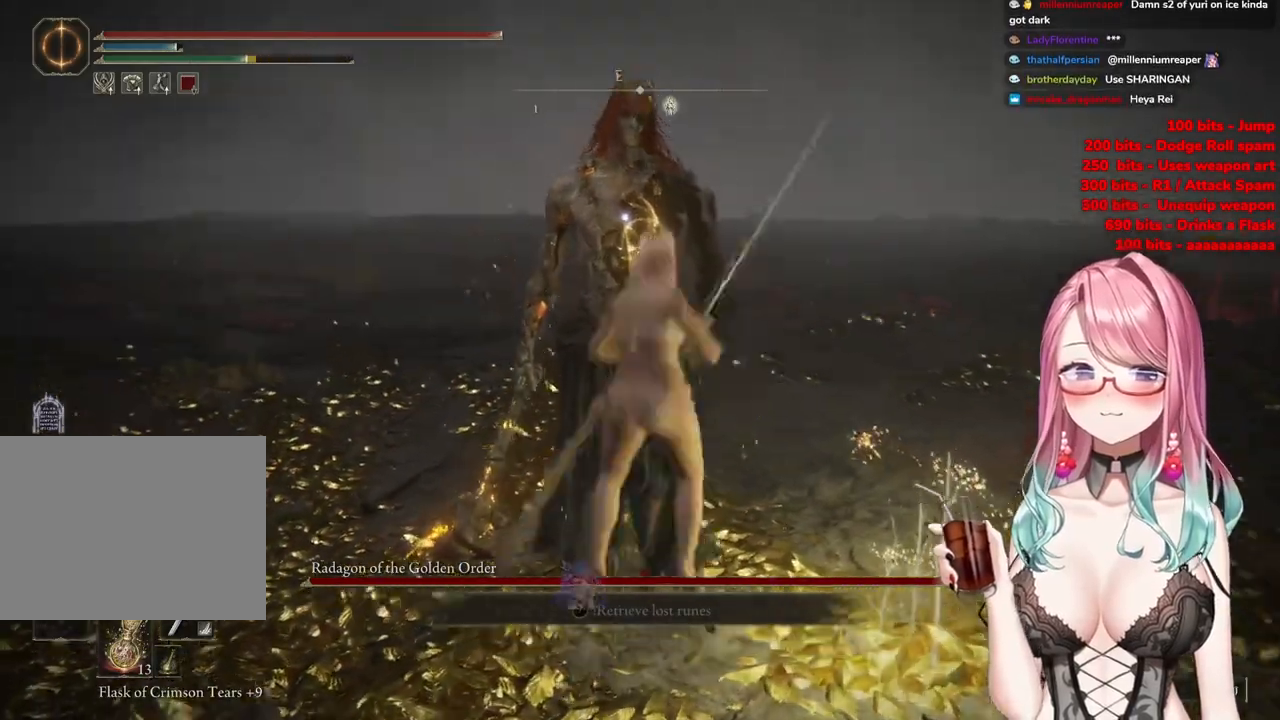
{"buttons": [], "left_stick": "up", "right_stick": "center", "events": [[33, "R2", "up"], [384, "left_stick", "up"]]}
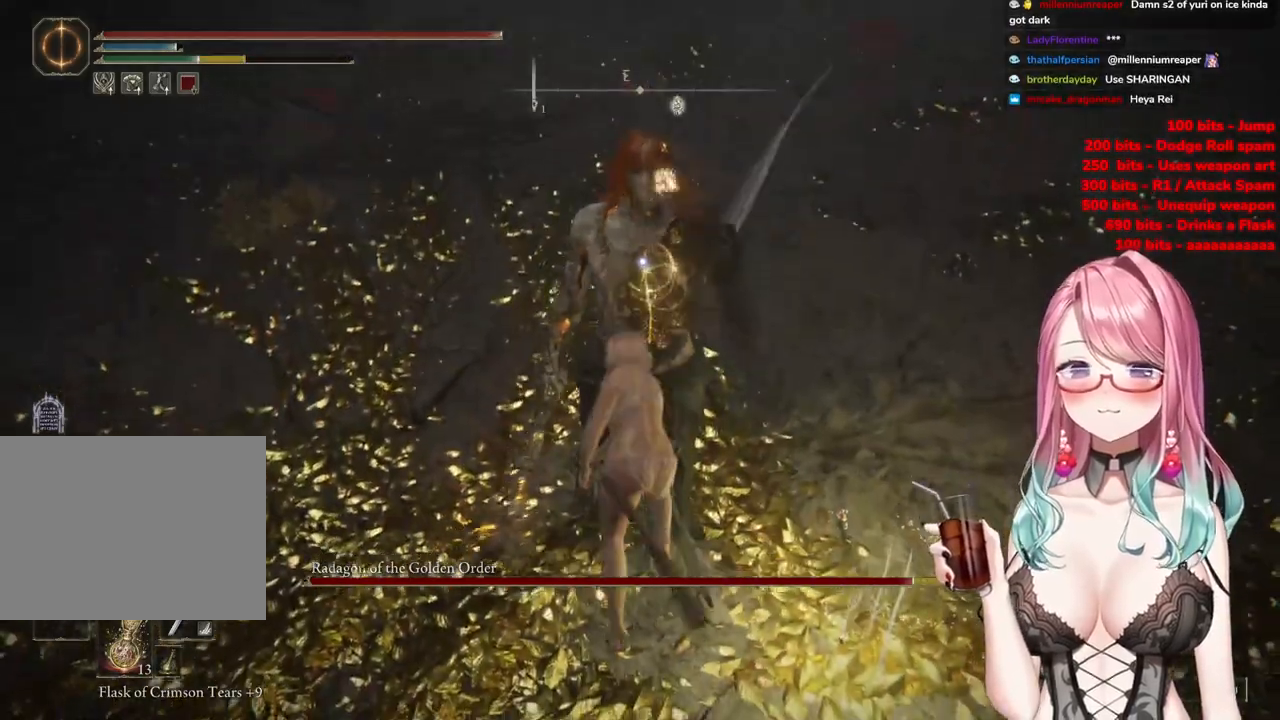
{"buttons": [], "left_stick": "up", "right_stick": "center", "events": []}
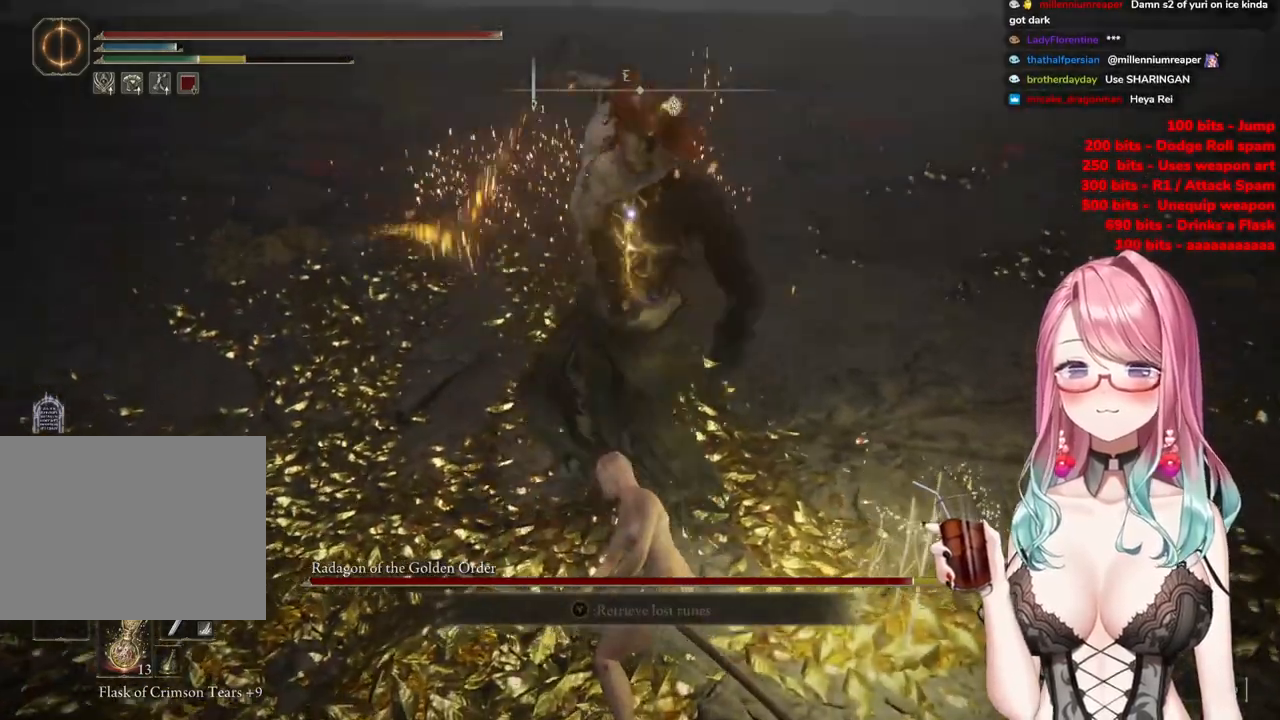
{"buttons": [], "left_stick": "up", "right_stick": "center", "events": [[250, "CIRCLE", "down"], [350, "CIRCLE", "up"]]}
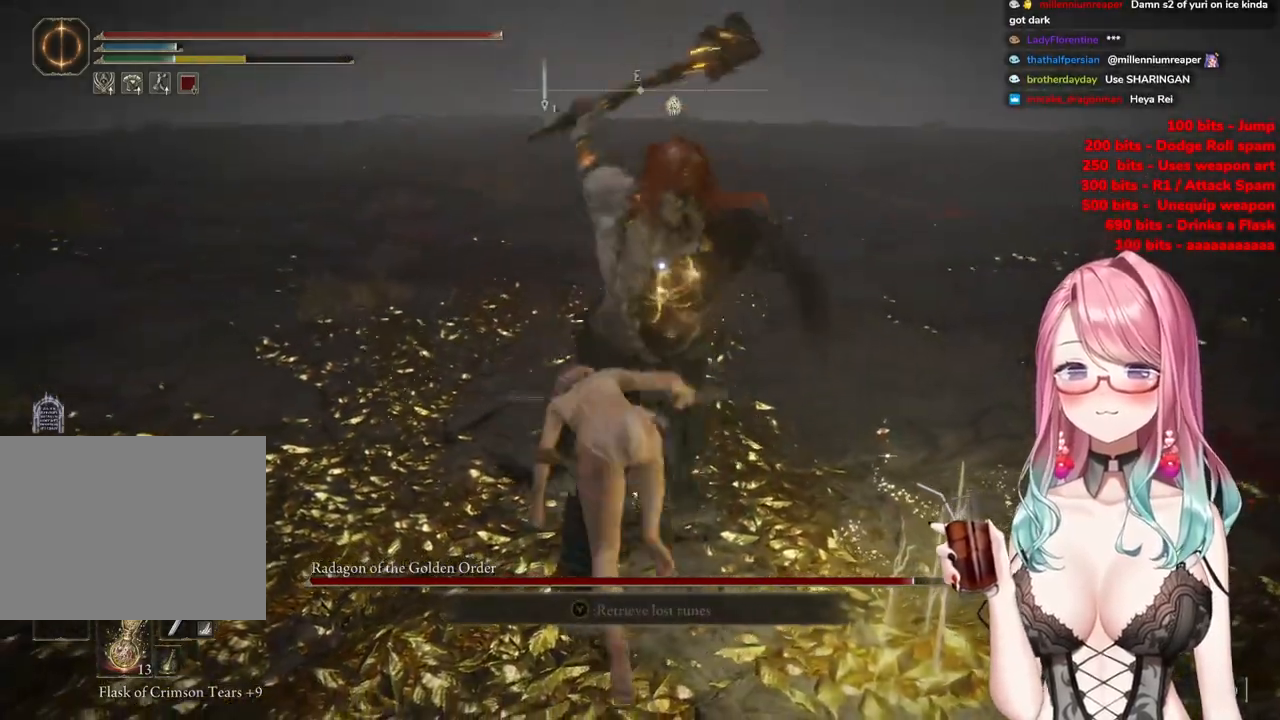
{"buttons": [], "left_stick": "up", "right_stick": "center", "events": []}
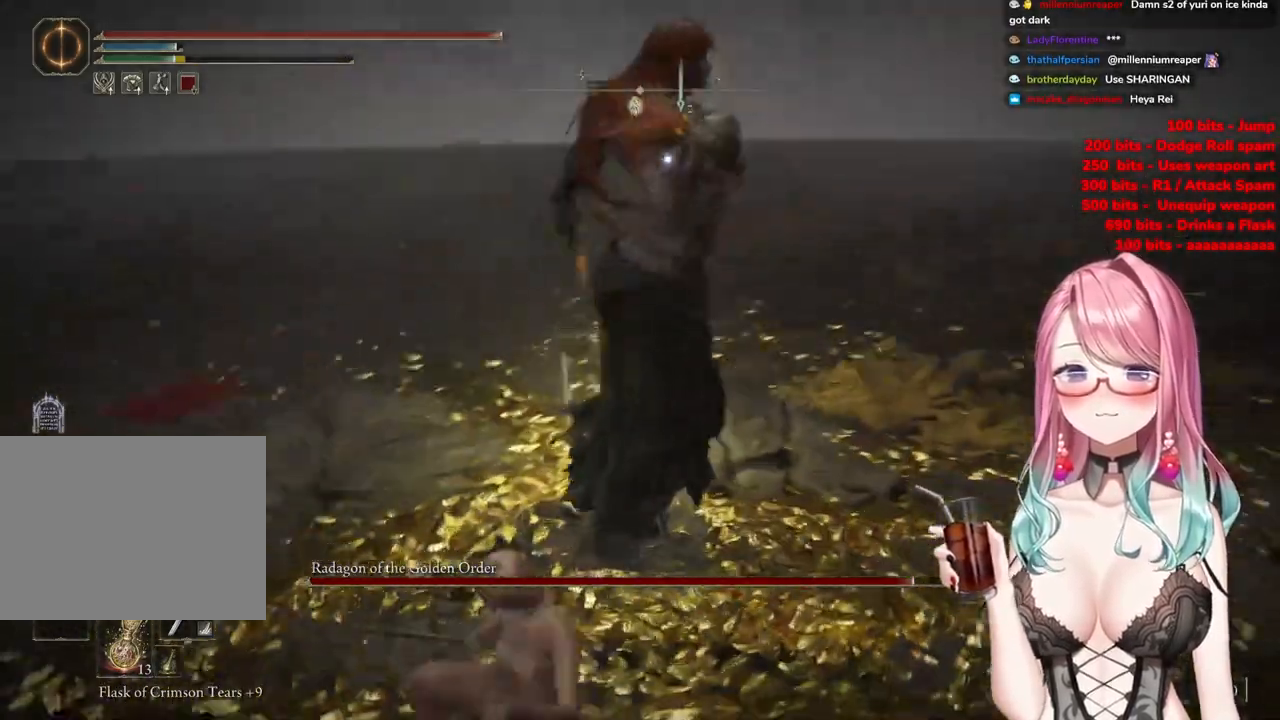
{"buttons": [], "left_stick": "up", "right_stick": "center", "events": [[84, "CIRCLE", "down"], [234, "CIRCLE", "up"]]}
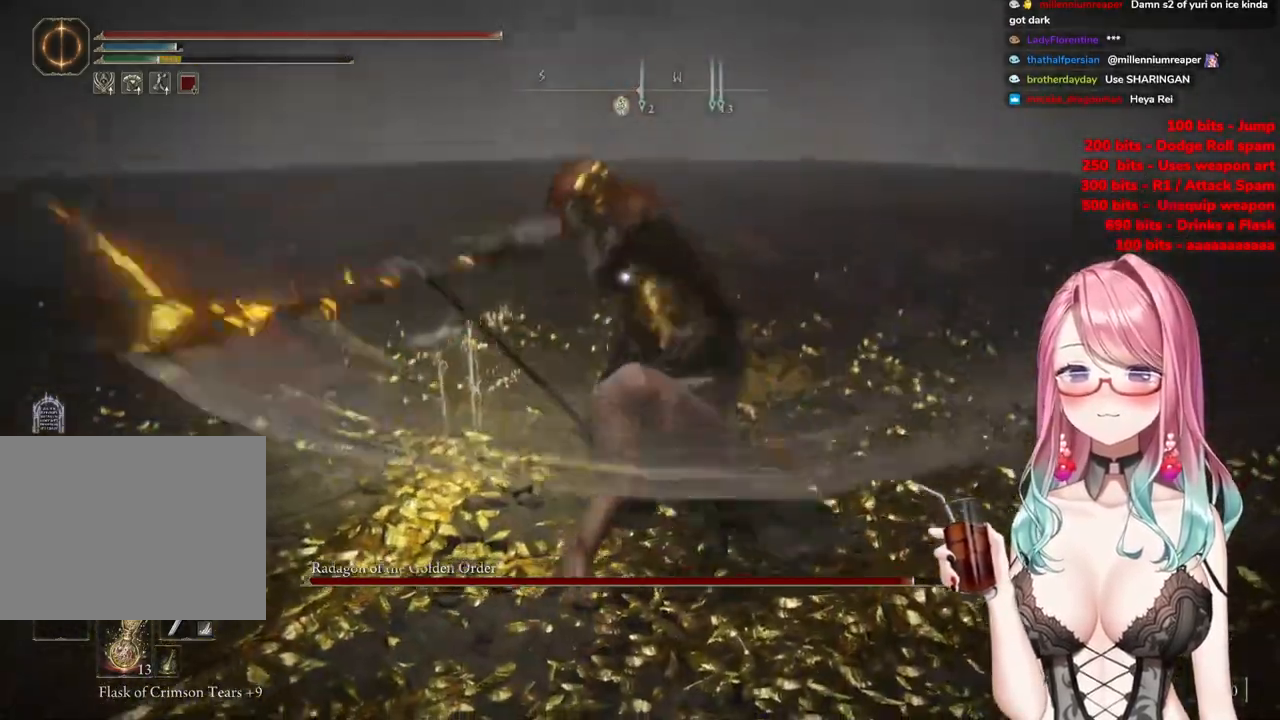
{"buttons": [], "left_stick": "up", "right_stick": "center", "events": []}
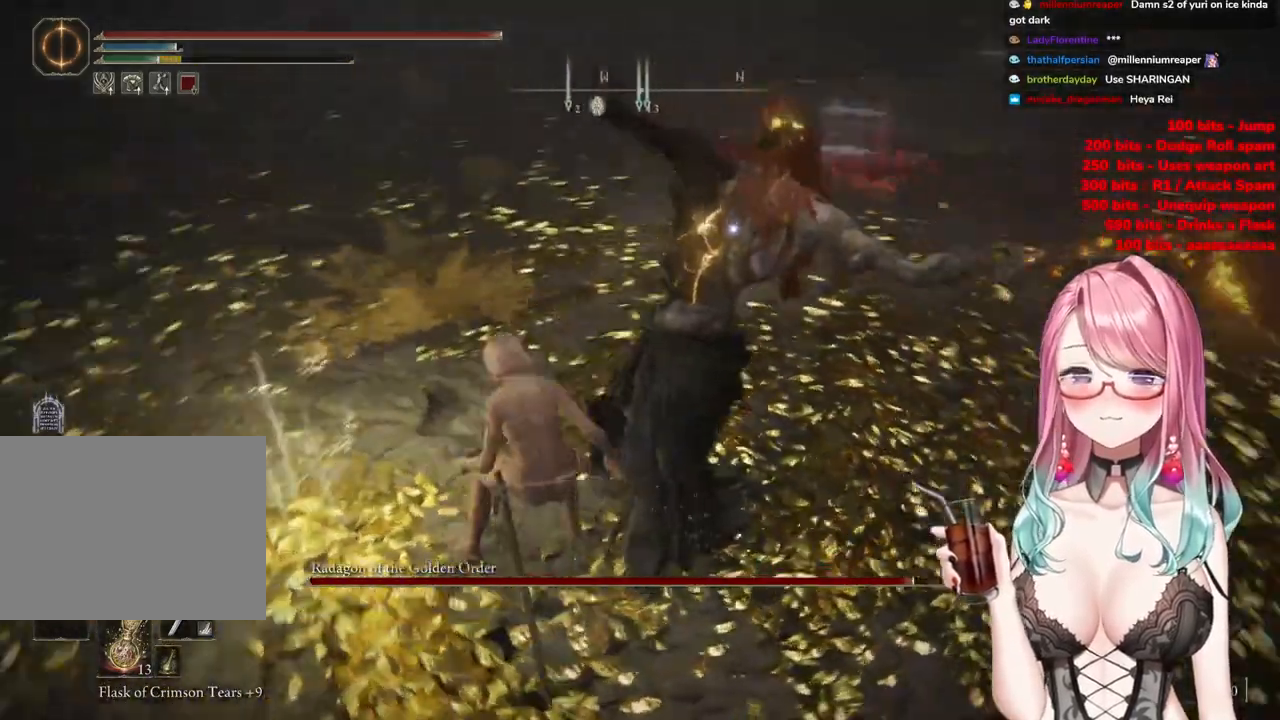
{"buttons": [], "left_stick": "up", "right_stick": "center", "events": []}
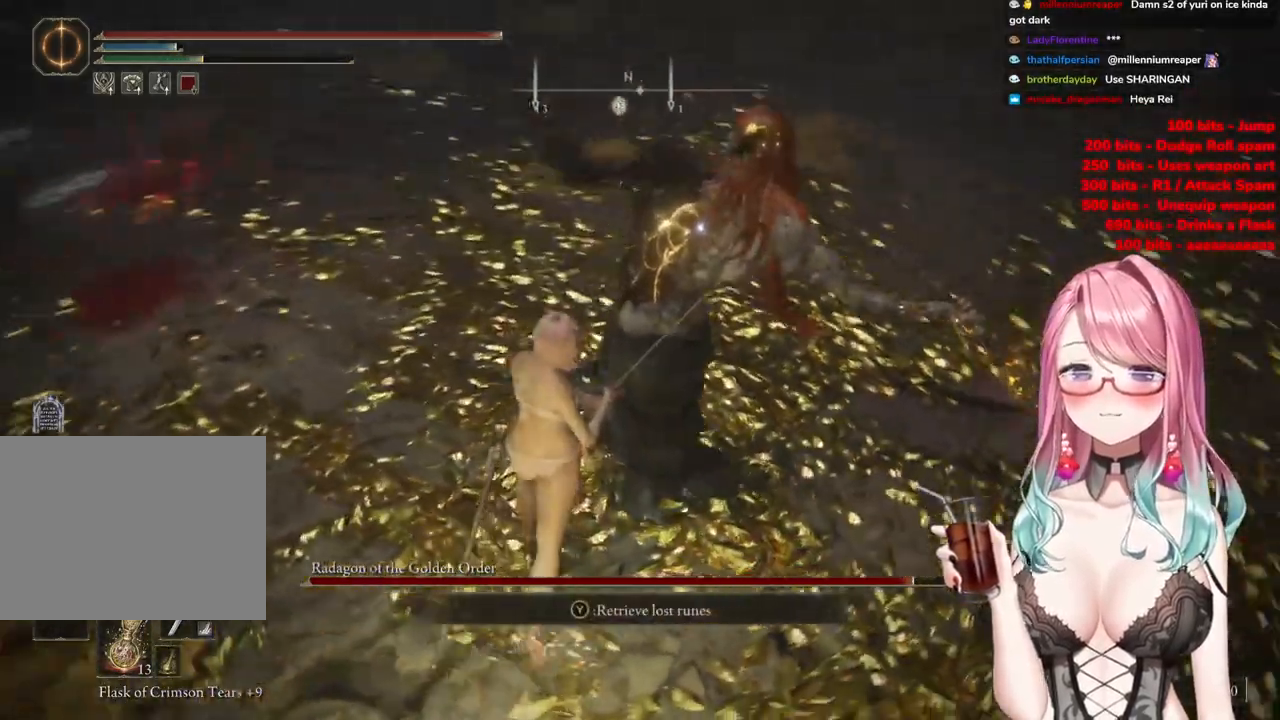
{"buttons": [], "left_stick": "up", "right_stick": "center", "events": [[200, "CIRCLE", "down"], [283, "CIRCLE", "up"]]}
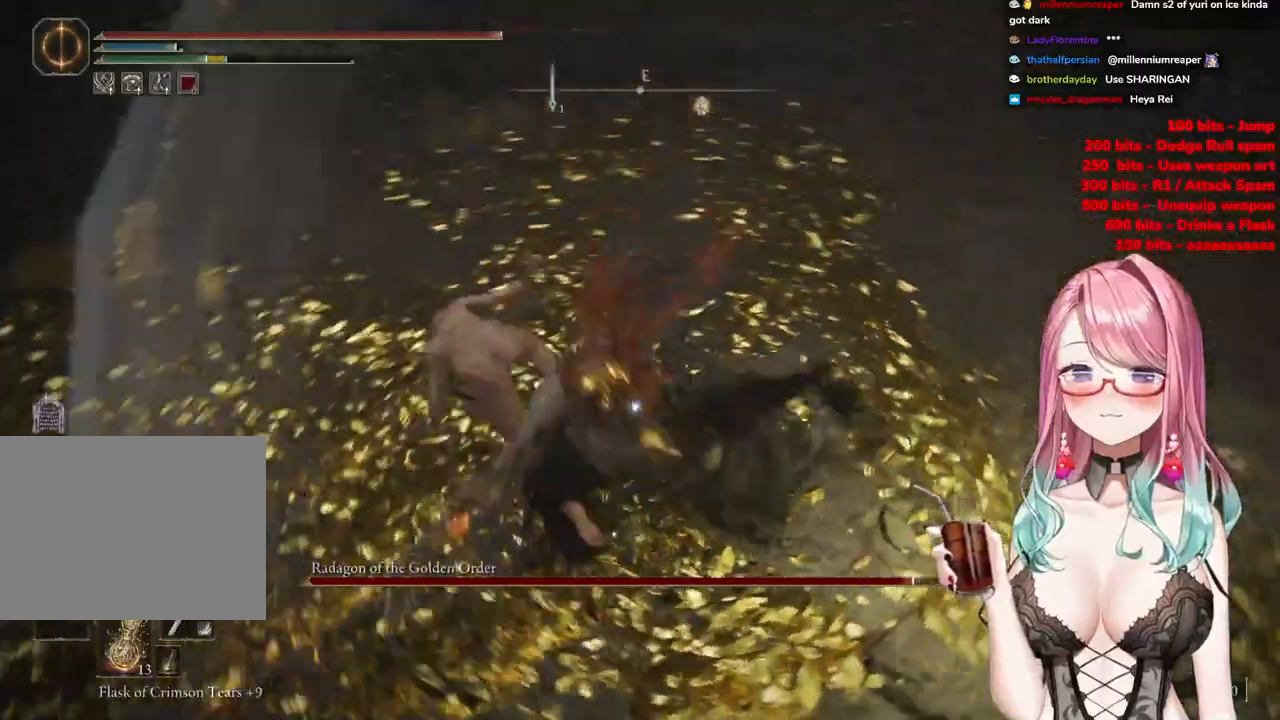
{"buttons": ["CROSS"], "left_stick": "up", "right_stick": "center", "events": [[384, "CROSS", "down"]]}